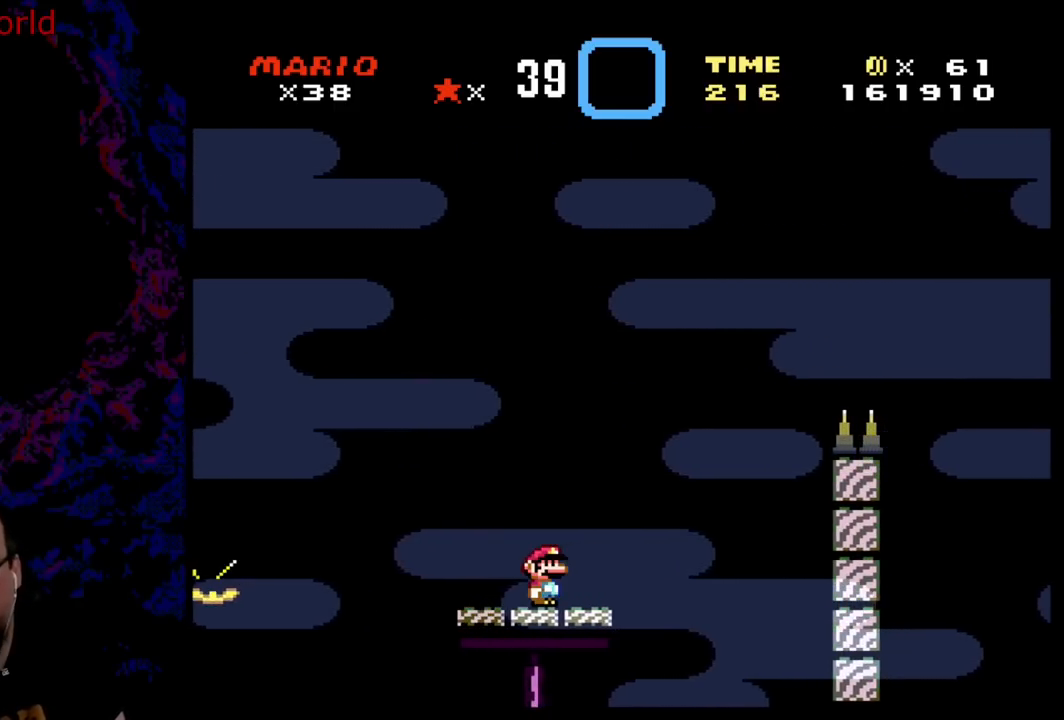
Gameplay with a controller (Nintendo layout); each line is a JSON object with the inputs held at the frame after it. "events" lists button and stick changes between this image and that frame as [ms after this image, input, new state], when the widget could be followed in between. Not read: L3 R3.
{"buttons": ["Y", "DPAD_RIGHT"], "events": [[300, "DPAD_RIGHT", "down"]]}
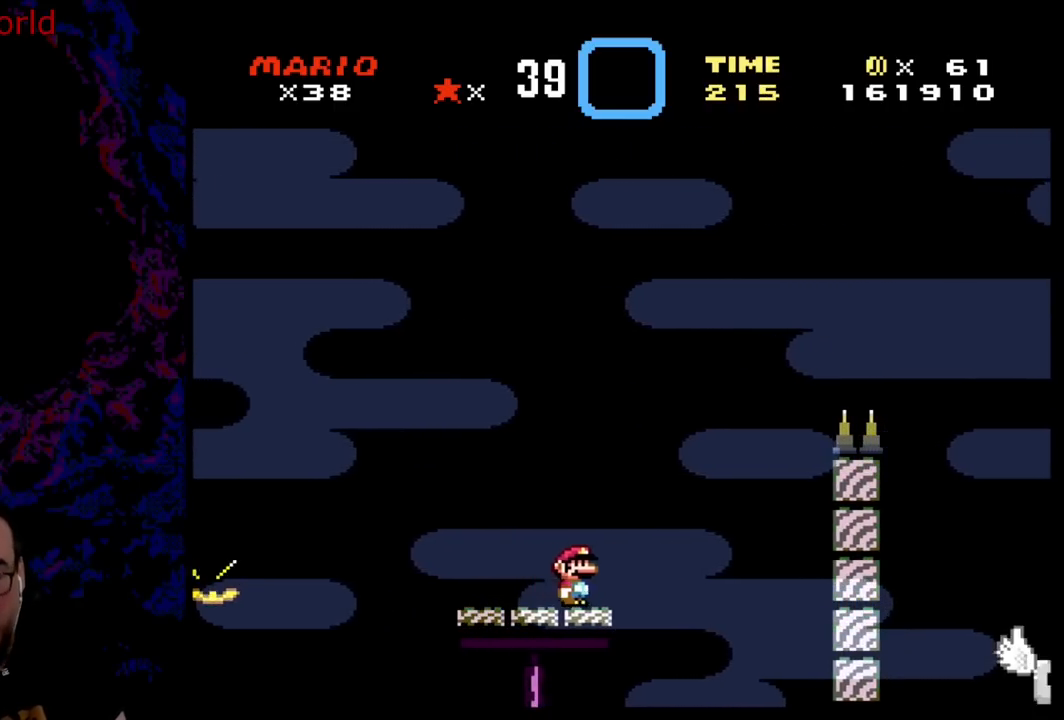
{"buttons": ["B", "Y", "DPAD_RIGHT"], "events": [[50, "B", "down"]]}
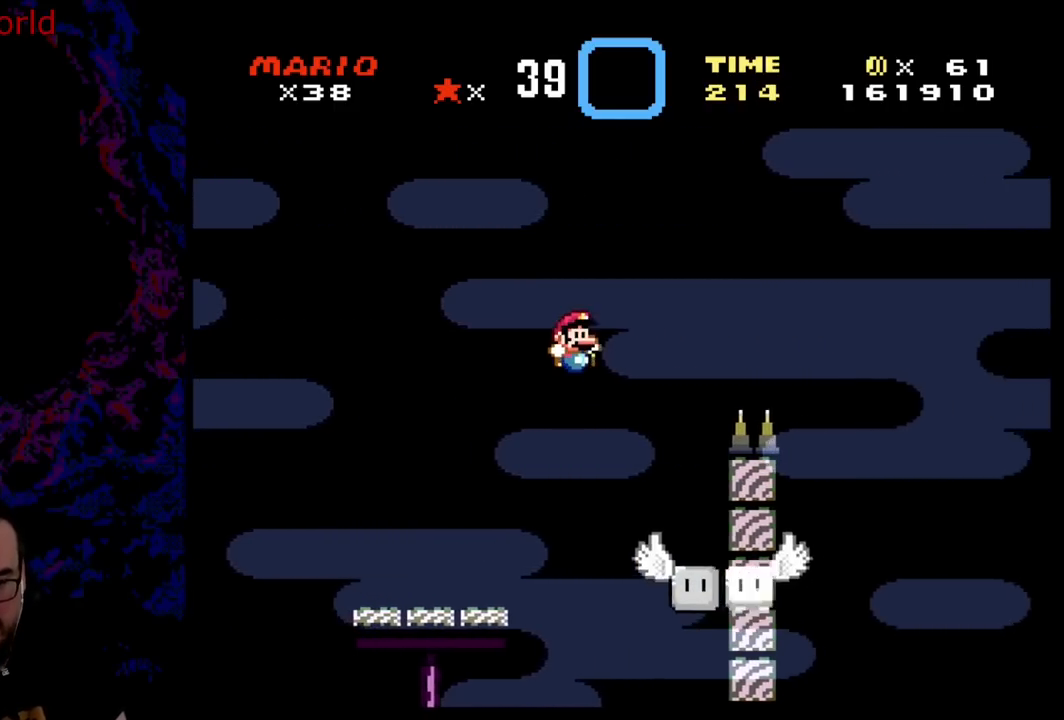
{"buttons": ["Y"], "events": [[167, "B", "up"], [167, "DPAD_DOWN", "down"], [167, "DPAD_RIGHT", "up"], [183, "DPAD_DOWN", "up"], [183, "DPAD_LEFT", "down"], [317, "DPAD_LEFT", "up"]]}
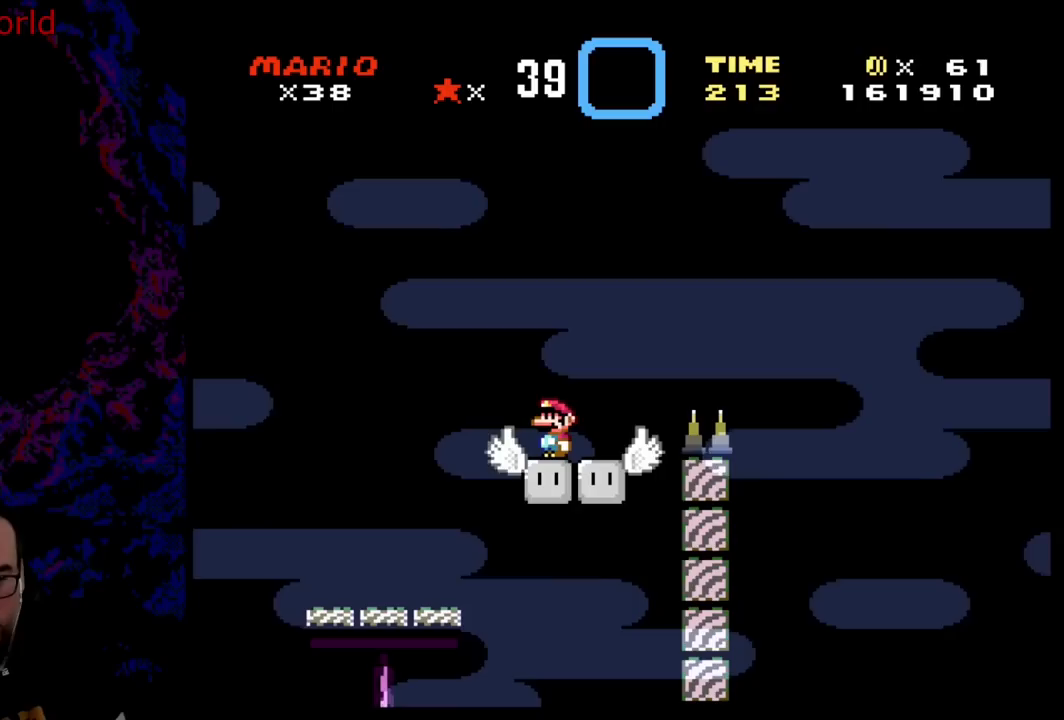
{"buttons": ["B", "Y", "DPAD_RIGHT"], "events": [[267, "DPAD_RIGHT", "down"], [467, "B", "down"]]}
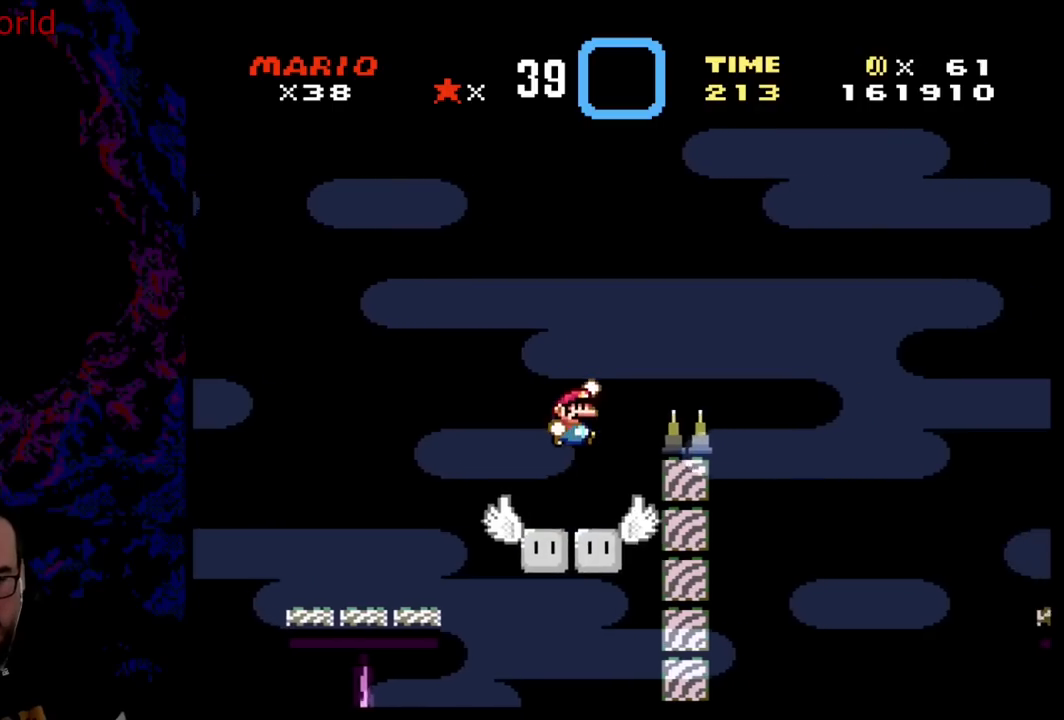
{"buttons": ["B", "Y", "DPAD_RIGHT"], "events": []}
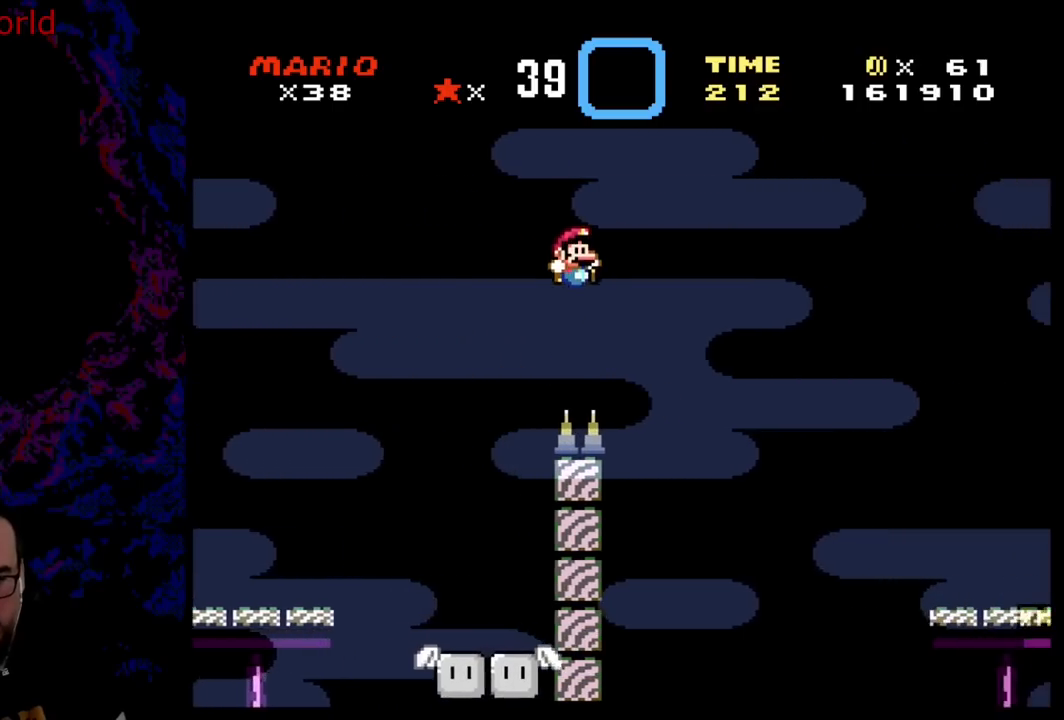
{"buttons": ["B", "Y", "DPAD_LEFT"], "events": [[217, "DPAD_RIGHT", "up"], [317, "DPAD_LEFT", "down"]]}
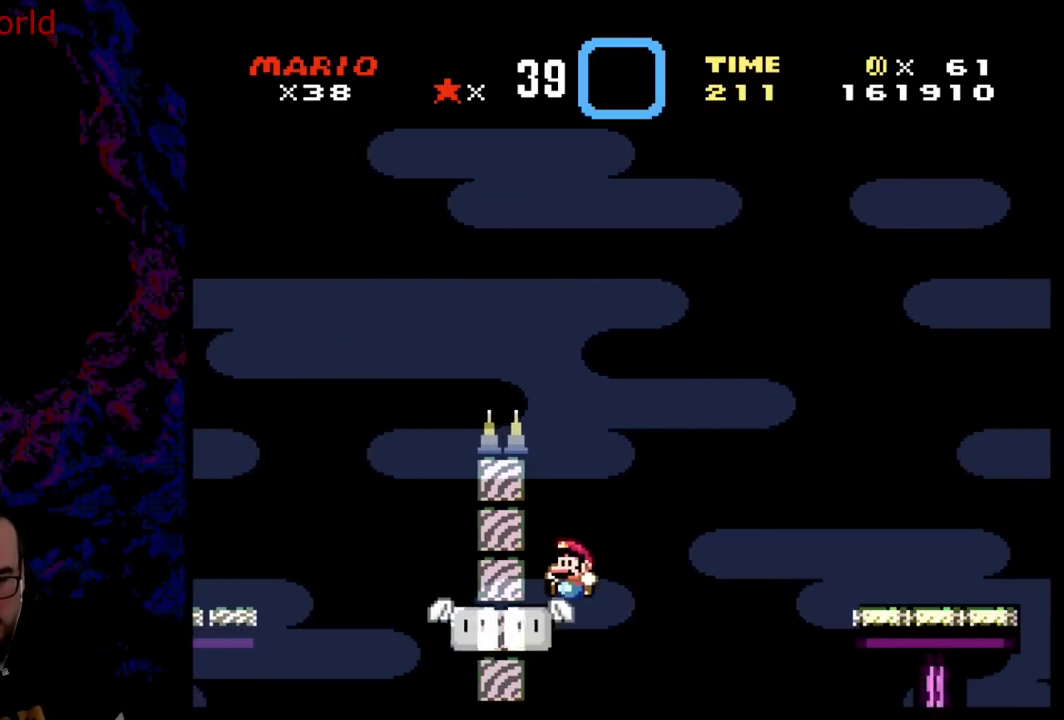
{"buttons": ["Y", "DPAD_RIGHT"], "events": [[67, "DPAD_LEFT", "up"], [150, "B", "up"], [500, "DPAD_RIGHT", "down"]]}
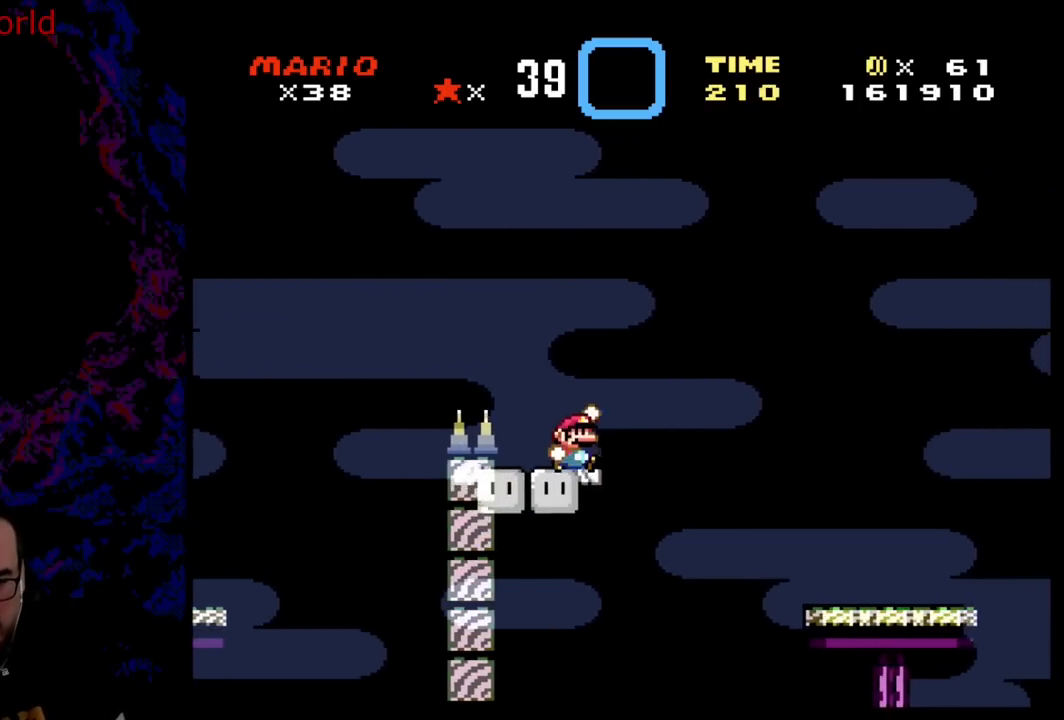
{"buttons": ["Y", "DPAD_RIGHT"], "events": [[33, "B", "down"], [367, "B", "up"]]}
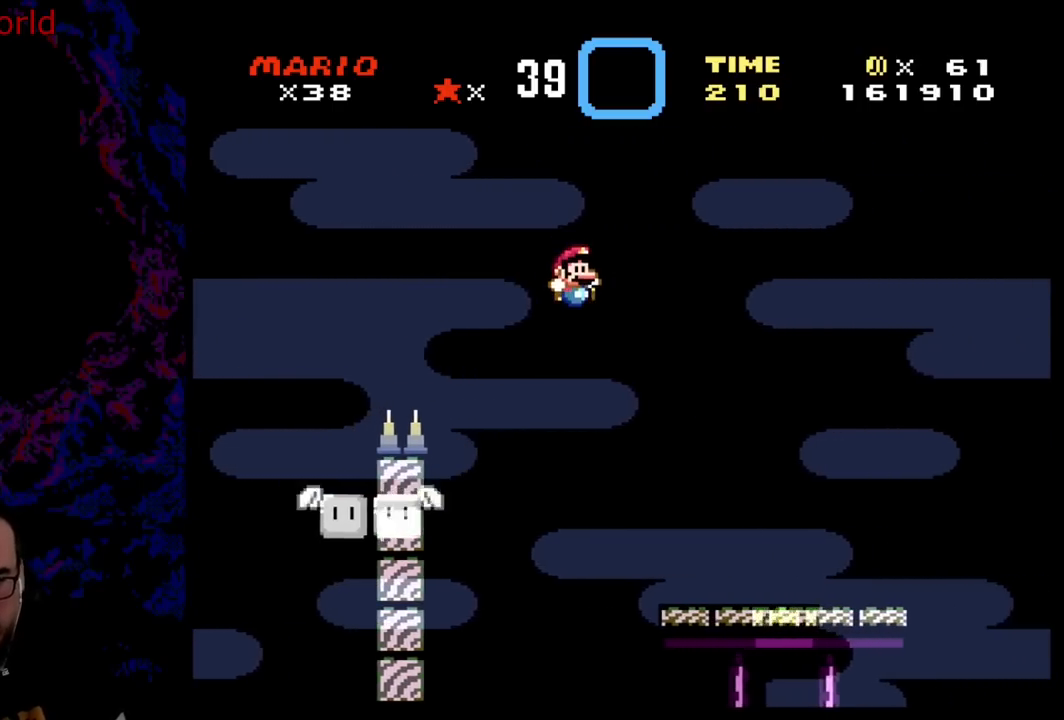
{"buttons": ["A", "X", "DPAD_RIGHT"], "events": [[17, "Y", "up"], [33, "X", "down"], [433, "A", "down"]]}
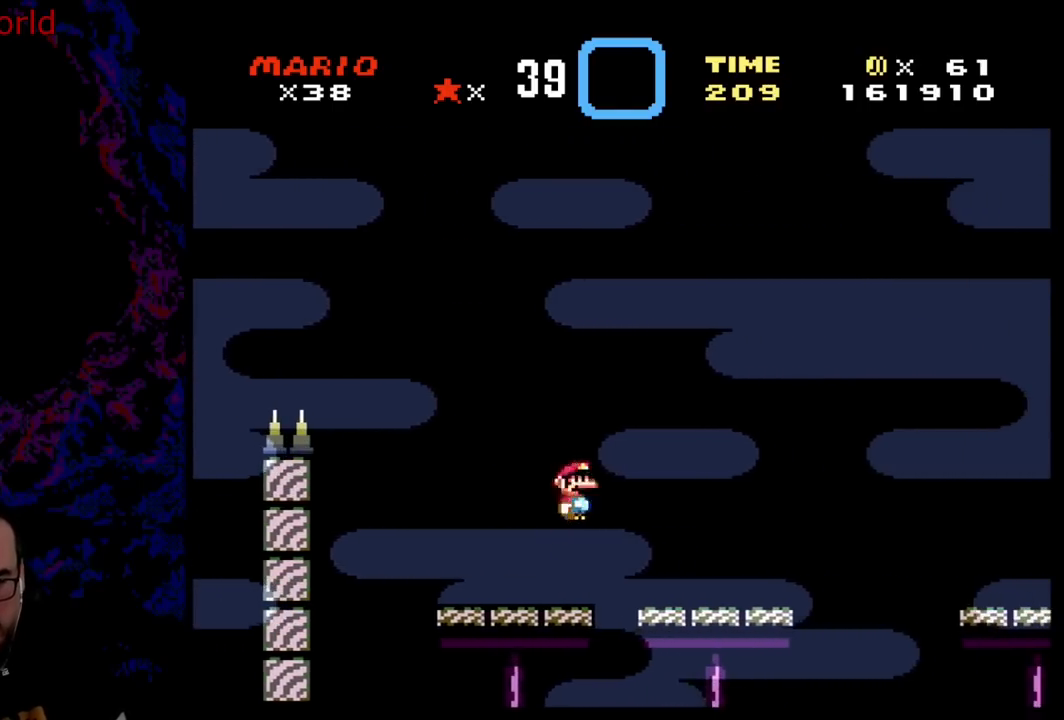
{"buttons": ["X", "DPAD_RIGHT"], "events": [[133, "A", "up"], [217, "A", "down"], [500, "A", "up"]]}
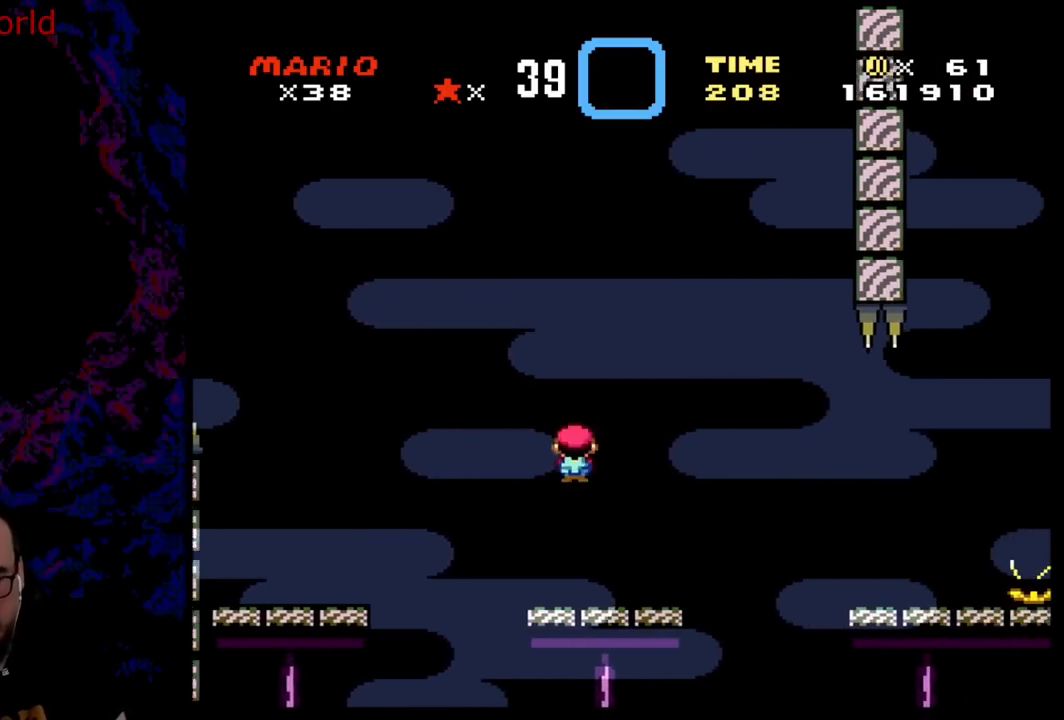
{"buttons": ["X"], "events": [[283, "DPAD_LEFT", "down"], [283, "DPAD_RIGHT", "up"], [417, "DPAD_LEFT", "up"]]}
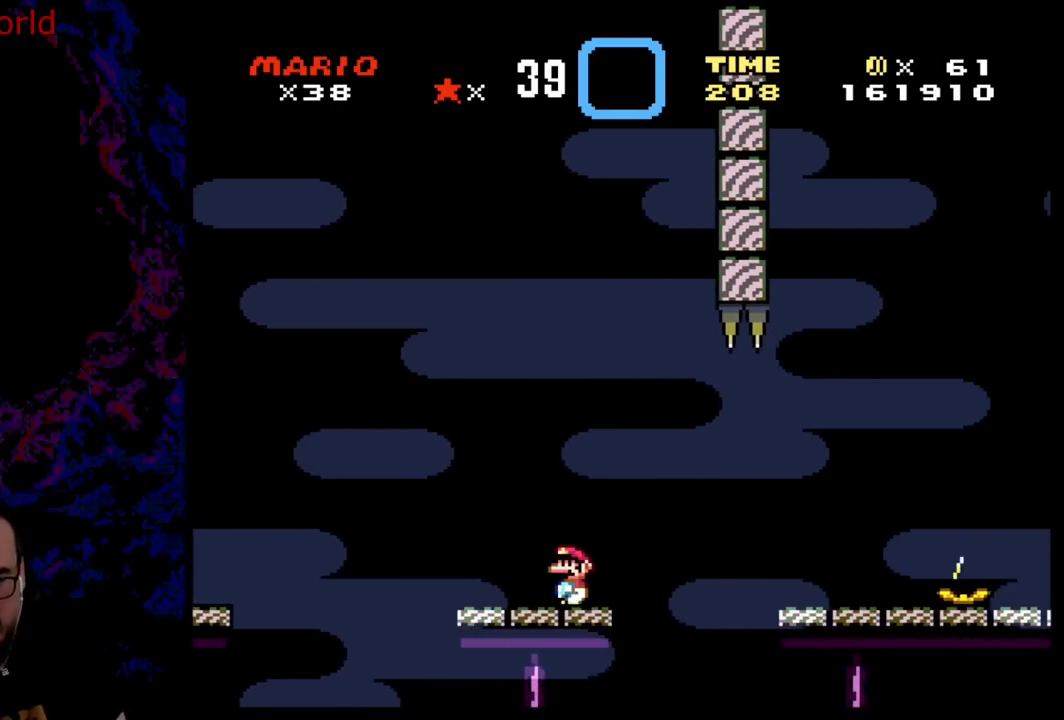
{"buttons": ["A", "X", "DPAD_RIGHT"], "events": [[167, "DPAD_RIGHT", "down"], [433, "A", "down"]]}
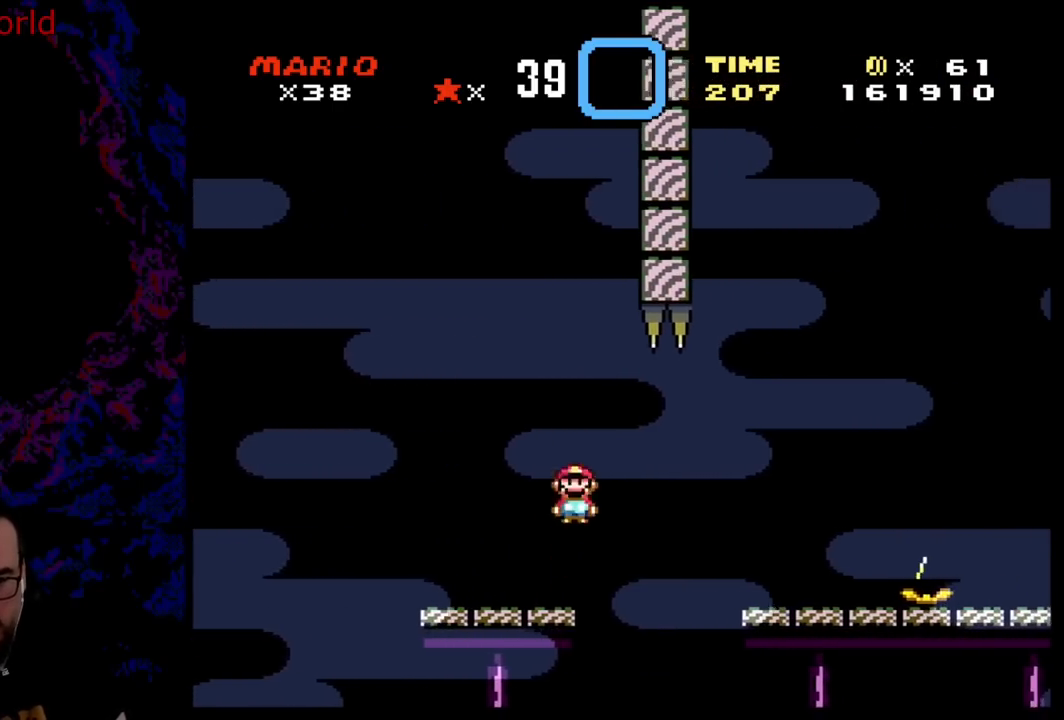
{"buttons": ["A", "X", "DPAD_RIGHT"], "events": []}
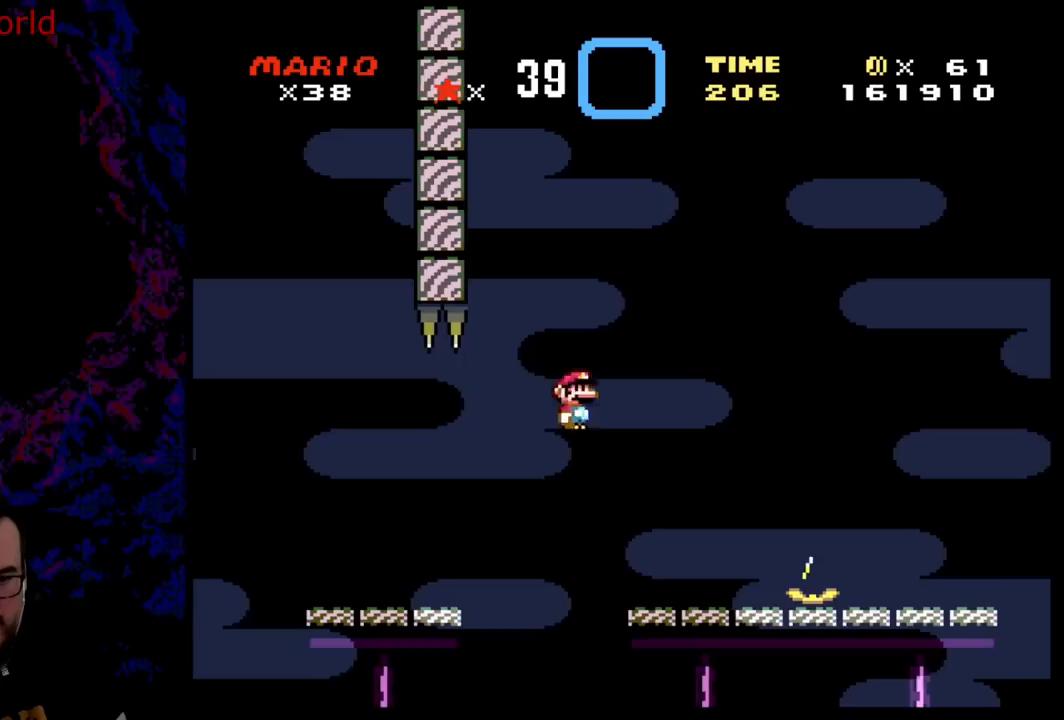
{"buttons": ["A", "X", "DPAD_LEFT"], "events": [[467, "DPAD_DOWN", "down"], [483, "DPAD_LEFT", "down"], [483, "DPAD_RIGHT", "up"], [500, "DPAD_DOWN", "up"]]}
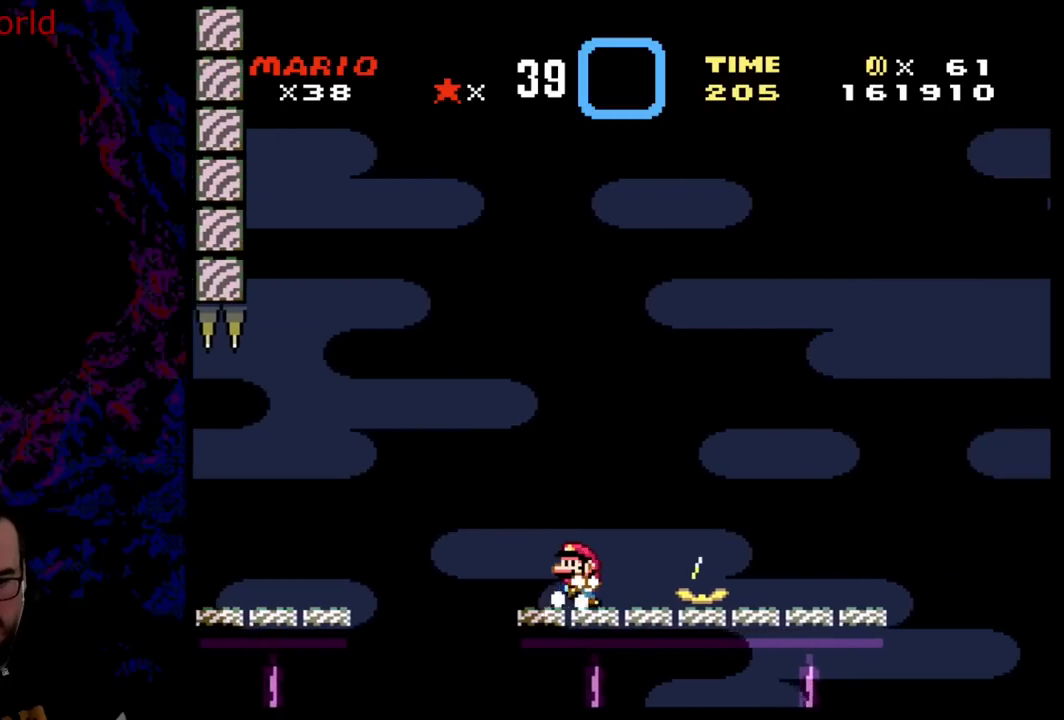
{"buttons": ["X"], "events": [[150, "DPAD_LEFT", "up"], [233, "A", "up"]]}
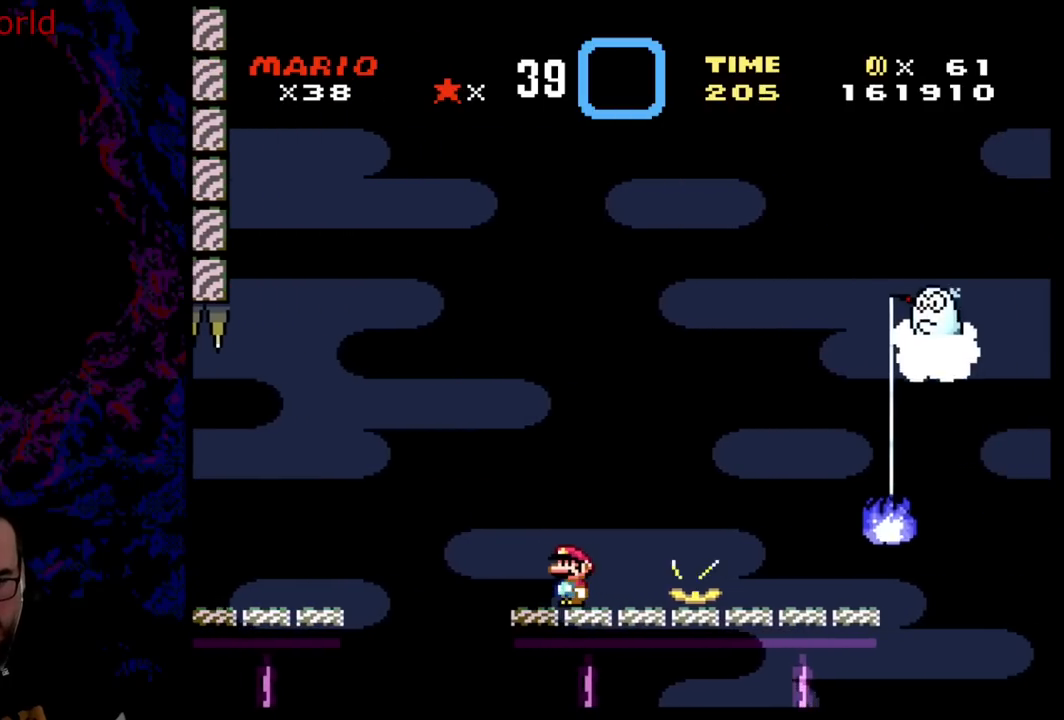
{"buttons": ["A", "X", "DPAD_RIGHT"], "events": [[200, "DPAD_RIGHT", "down"], [317, "A", "down"]]}
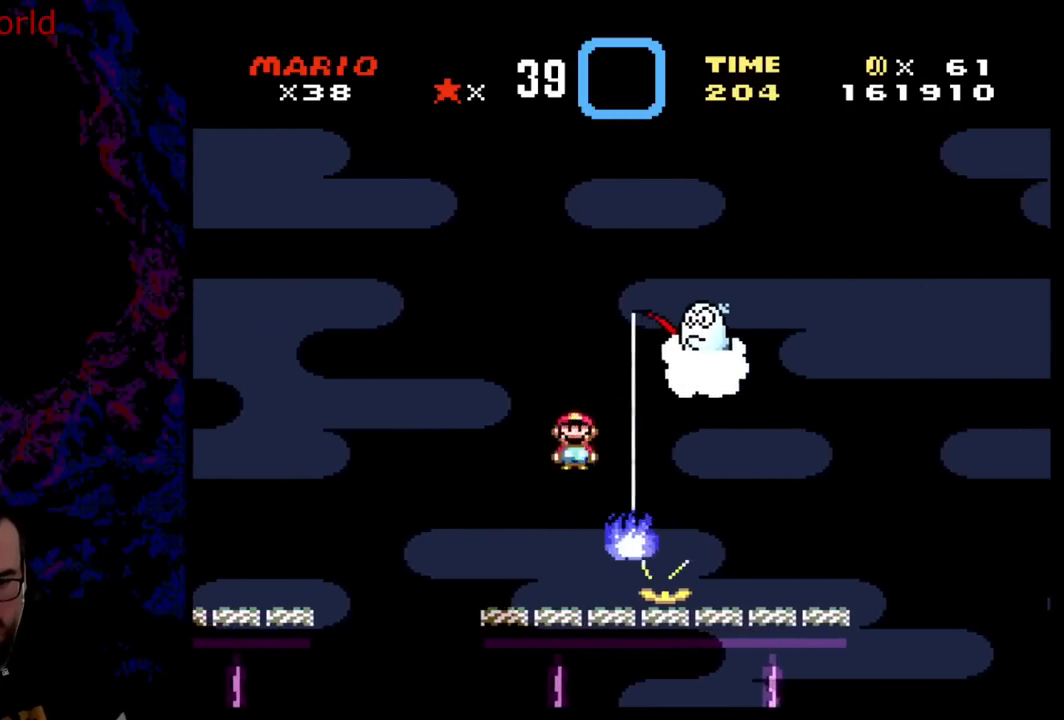
{"buttons": ["A", "X", "DPAD_RIGHT"], "events": []}
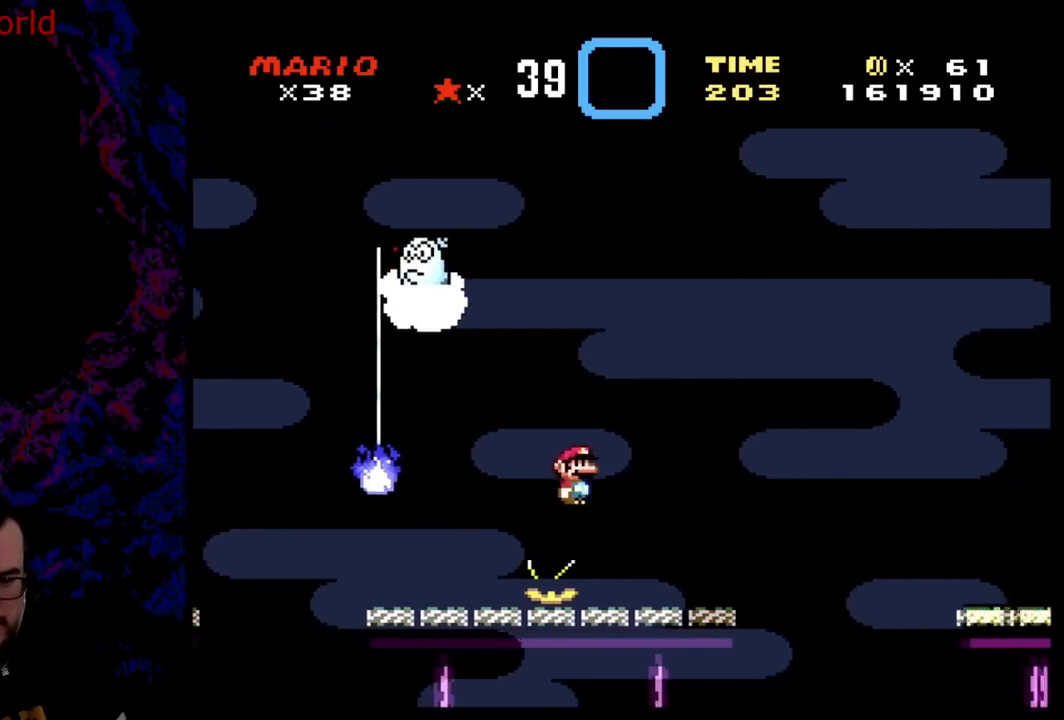
{"buttons": ["A", "X", "DPAD_RIGHT"], "events": [[200, "A", "up"], [467, "A", "down"]]}
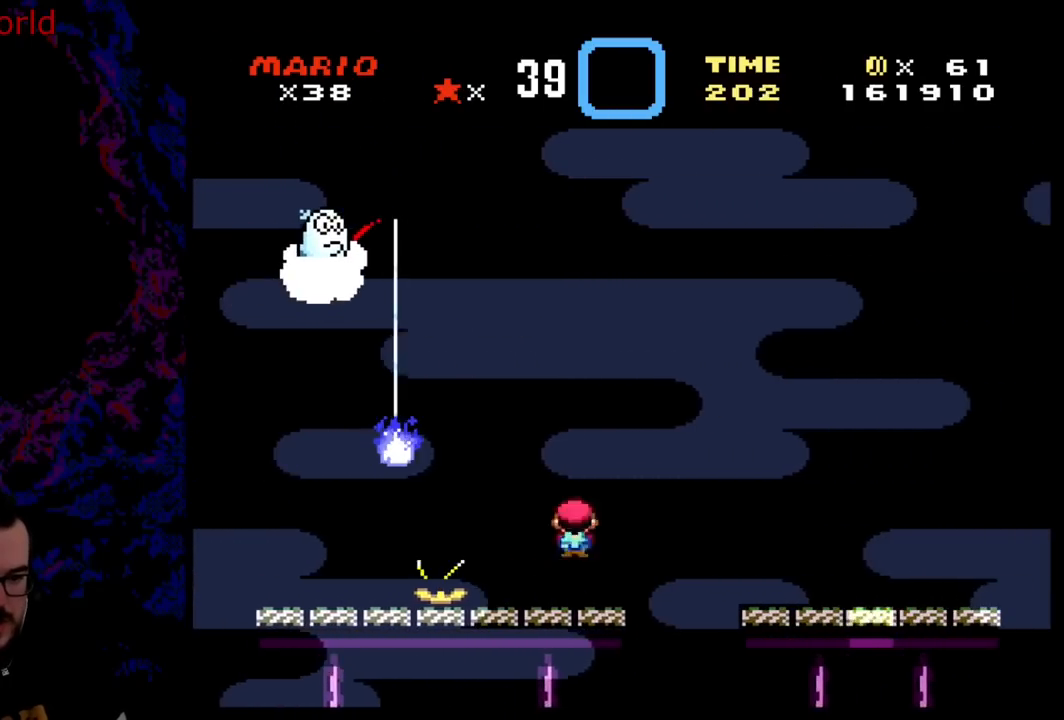
{"buttons": ["X", "DPAD_RIGHT"], "events": [[150, "A", "up"]]}
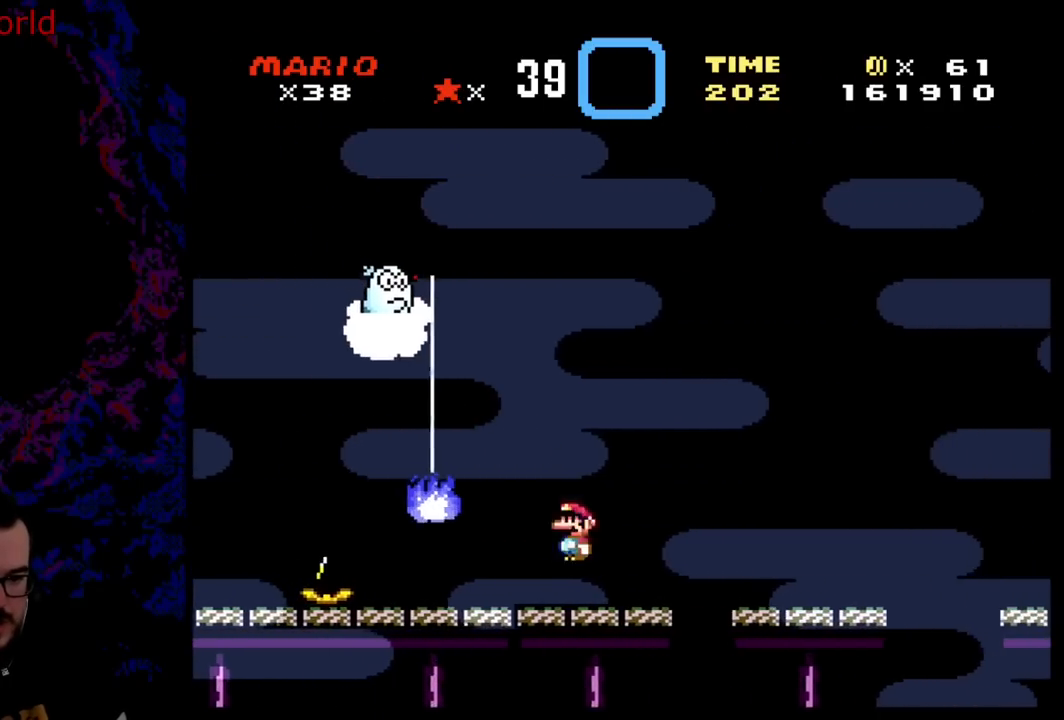
{"buttons": ["X"], "events": [[33, "DPAD_DOWN", "down"], [50, "DPAD_LEFT", "down"], [50, "DPAD_RIGHT", "up"], [83, "DPAD_DOWN", "up"], [217, "DPAD_LEFT", "up"]]}
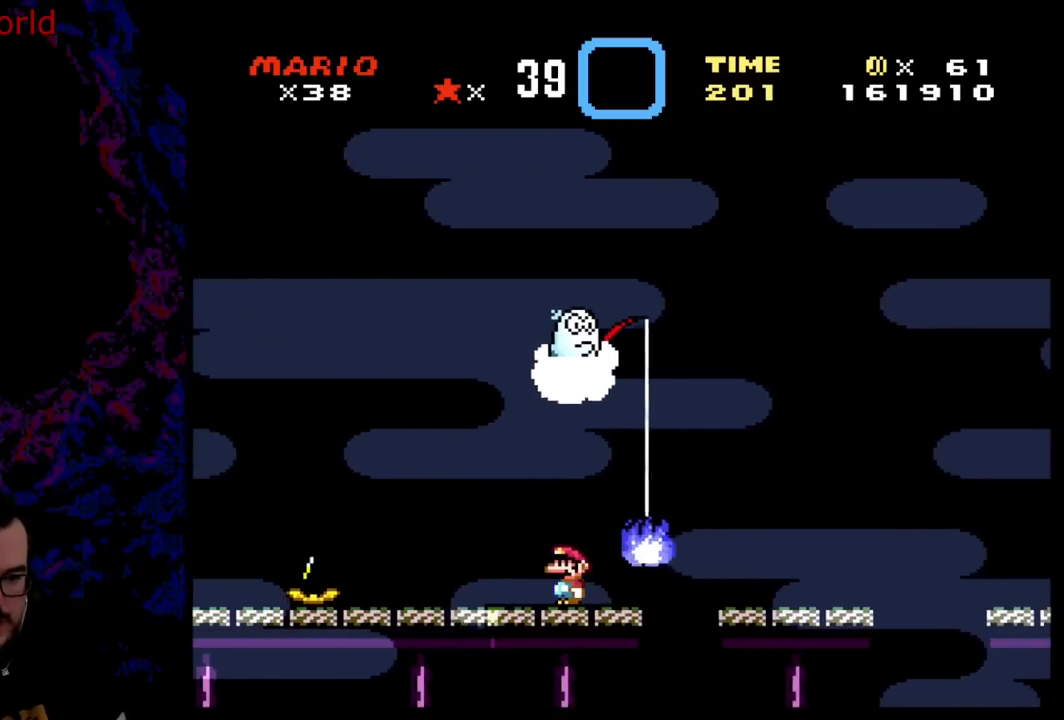
{"buttons": ["X"], "events": [[250, "DPAD_LEFT", "down"], [367, "DPAD_LEFT", "up"]]}
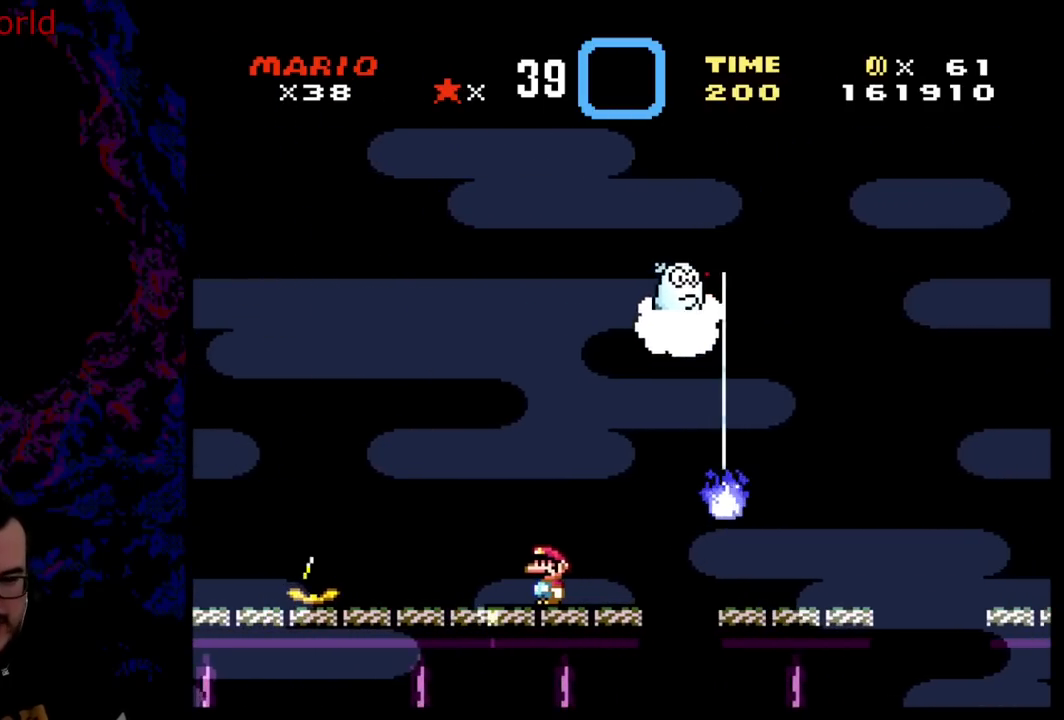
{"buttons": ["X", "DPAD_RIGHT"], "events": [[367, "DPAD_RIGHT", "down"]]}
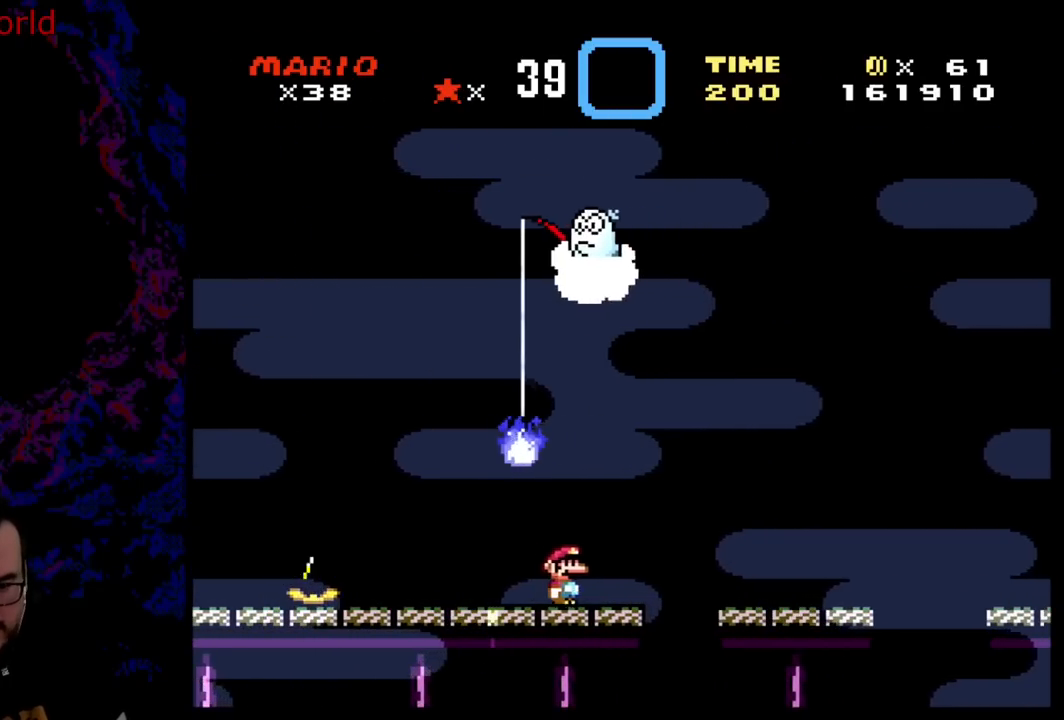
{"buttons": ["X", "DPAD_RIGHT"], "events": [[117, "A", "down"], [250, "A", "up"]]}
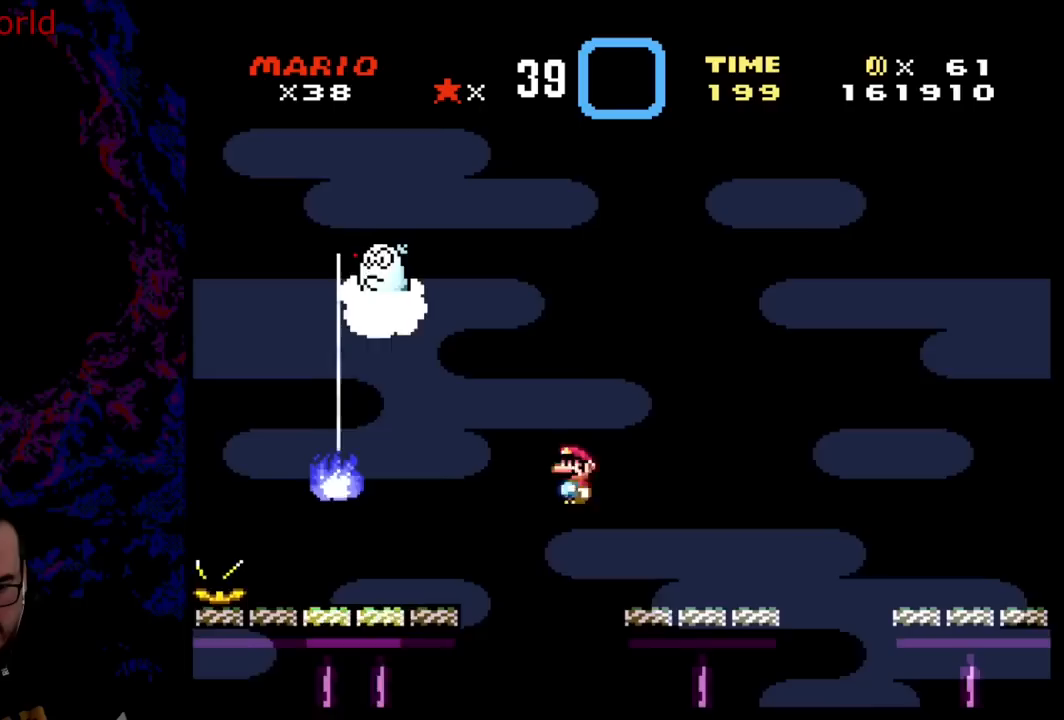
{"buttons": ["X", "DPAD_RIGHT"], "events": []}
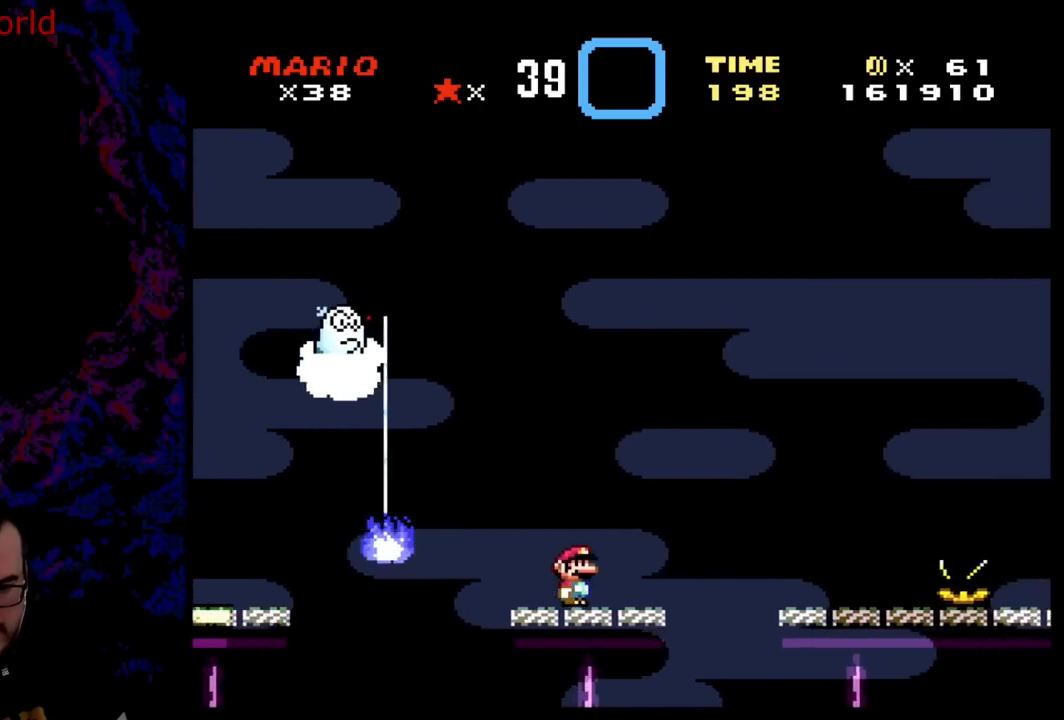
{"buttons": ["X"], "events": [[183, "DPAD_LEFT", "down"], [183, "DPAD_RIGHT", "up"], [333, "DPAD_LEFT", "up"]]}
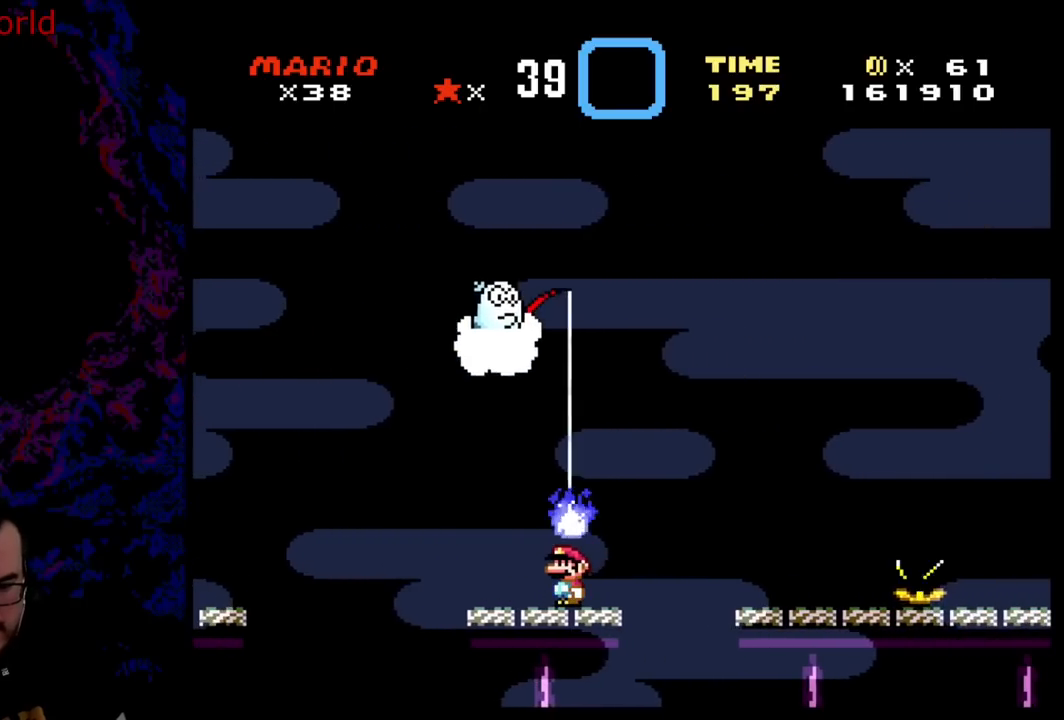
{"buttons": ["X"], "events": []}
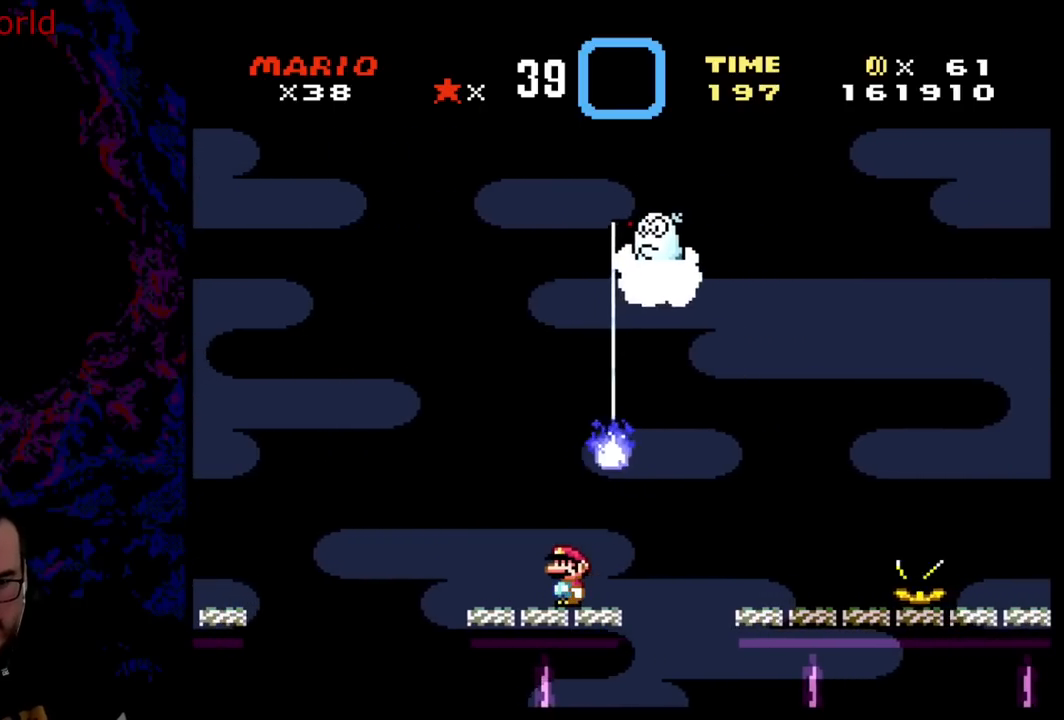
{"buttons": ["X"], "events": [[100, "DPAD_LEFT", "down"], [267, "DPAD_LEFT", "up"]]}